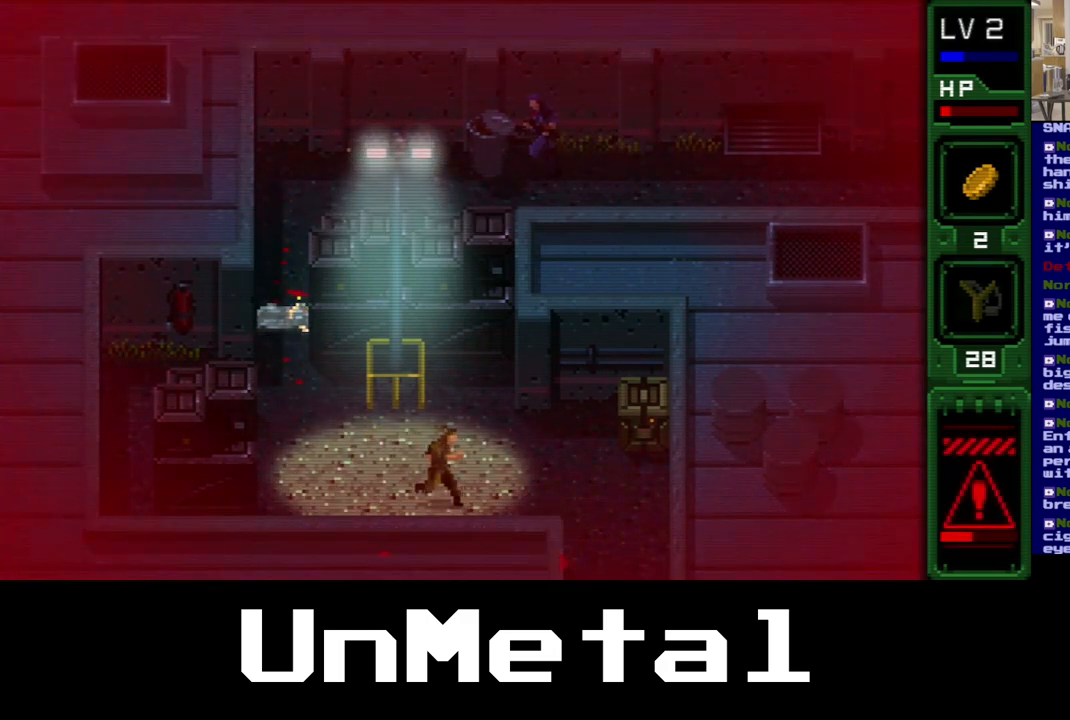
Gameplay with a controller (Xbox layout); each line is a JSON object with the inputs held at the frame after it. "events" lists button and stick changes between this image and that frame as [ms after this image, input, new state], when the widget could be followed in between. Not read: L3 R3.
{"buttons": ["DPAD_RIGHT"], "left_stick": "center", "right_stick": "center", "events": [[367, "DPAD_UP", "up"]]}
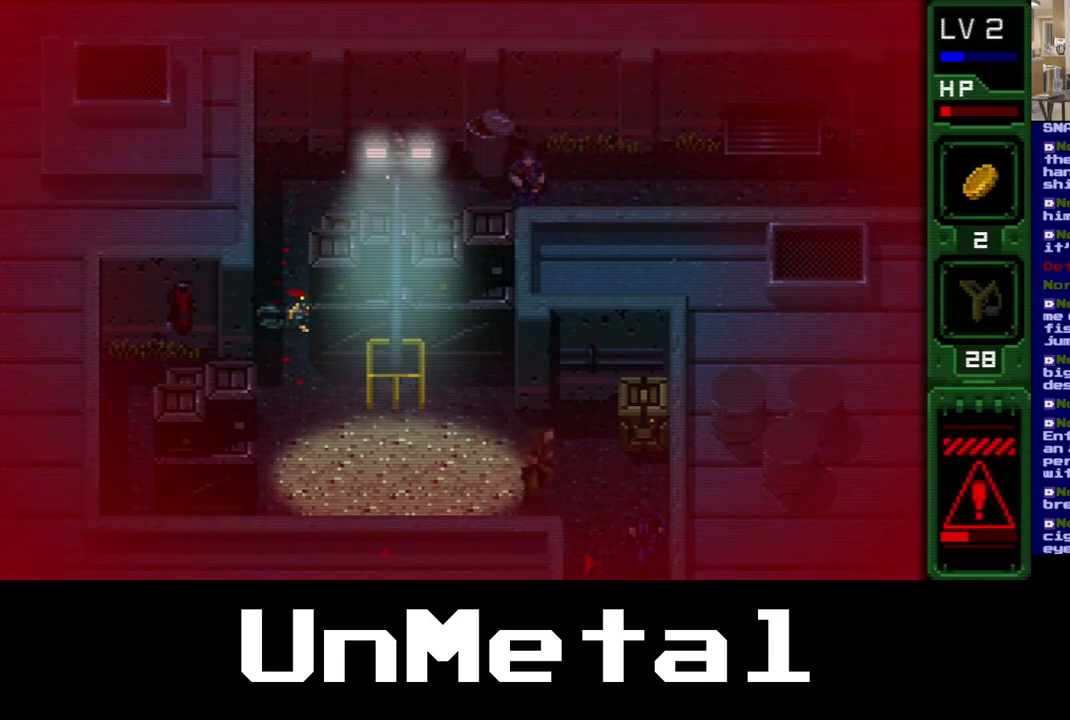
{"buttons": ["B", "DPAD_RIGHT"], "left_stick": "center", "right_stick": "center", "events": [[267, "DPAD_DOWN", "down"], [400, "B", "down"], [417, "DPAD_DOWN", "up"]]}
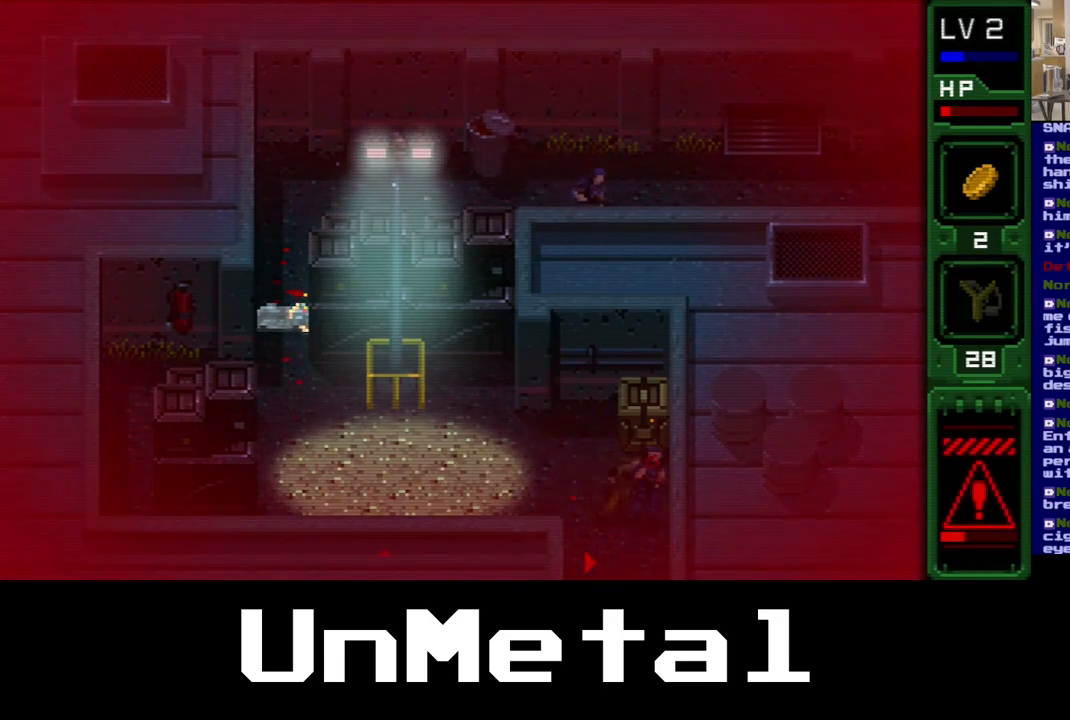
{"buttons": ["B"], "left_stick": "center", "right_stick": "center", "events": [[67, "B", "up"], [100, "B", "down"], [233, "B", "up"], [283, "B", "down"], [317, "DPAD_RIGHT", "up"], [367, "B", "up"], [433, "B", "down"]]}
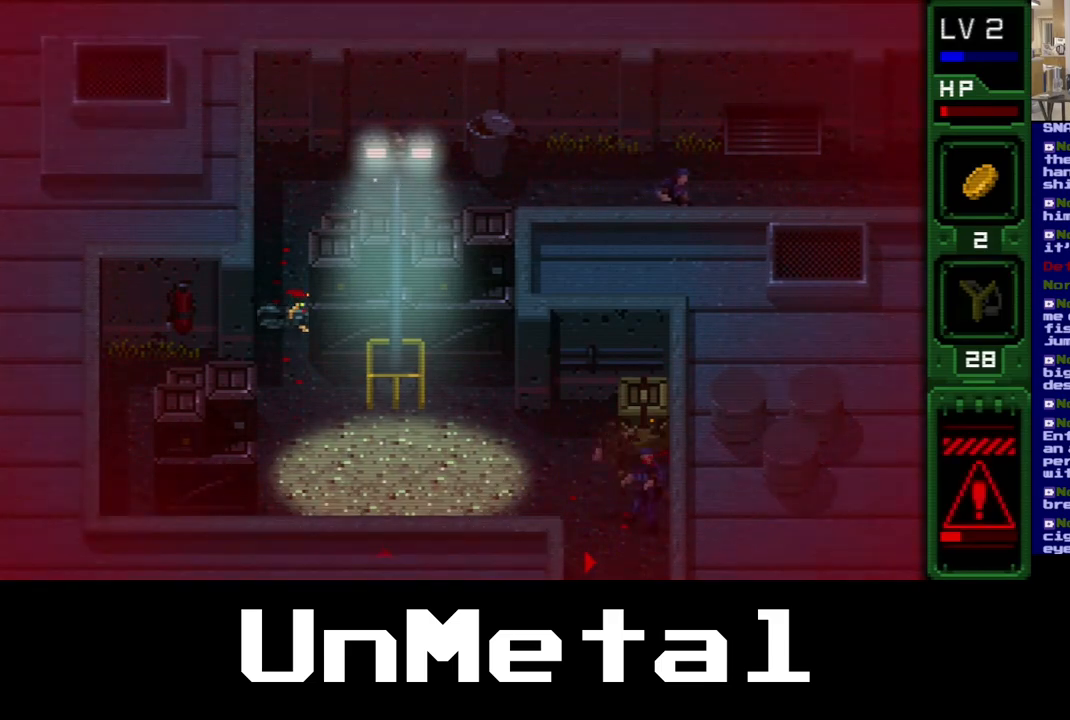
{"buttons": ["B"], "left_stick": "center", "right_stick": "center", "events": [[33, "B", "up"], [100, "B", "down"], [200, "B", "up"], [250, "B", "down"]]}
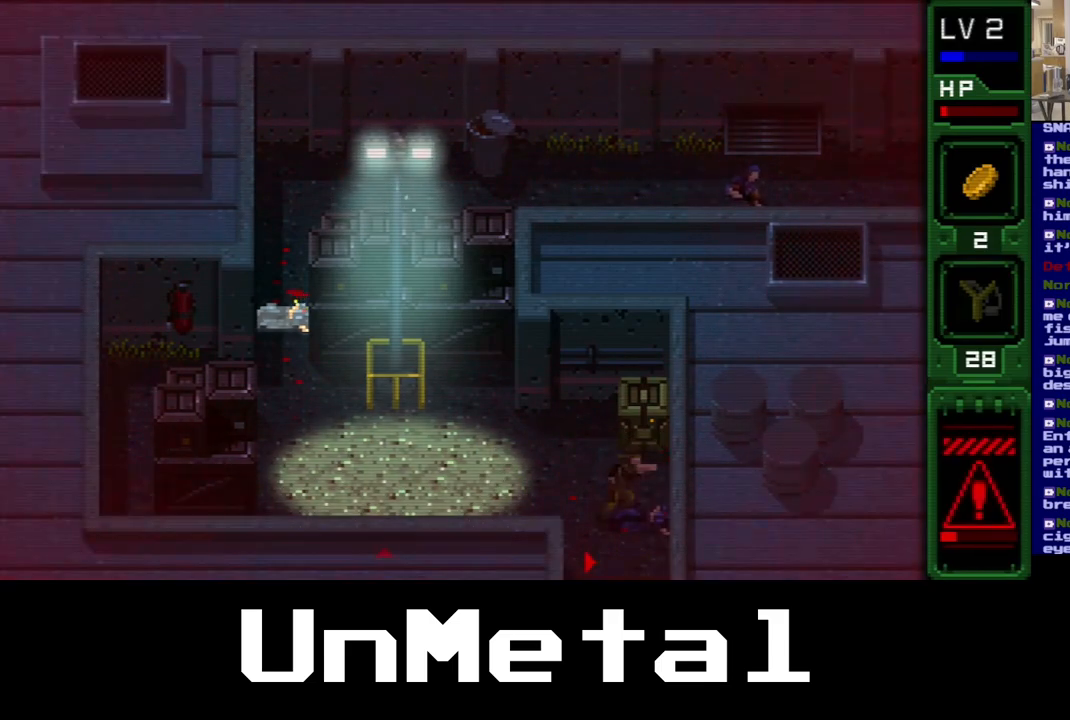
{"buttons": [], "left_stick": "center", "right_stick": "center", "events": [[83, "B", "up"], [117, "B", "down"], [233, "B", "up"]]}
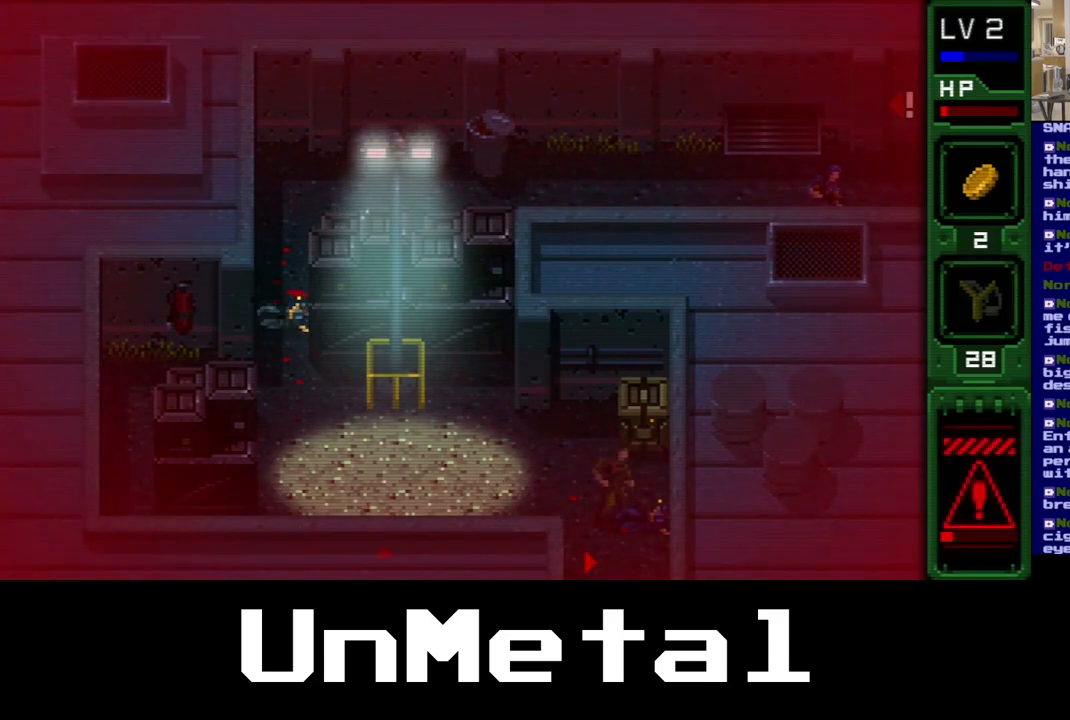
{"buttons": [], "left_stick": "center", "right_stick": "center", "events": []}
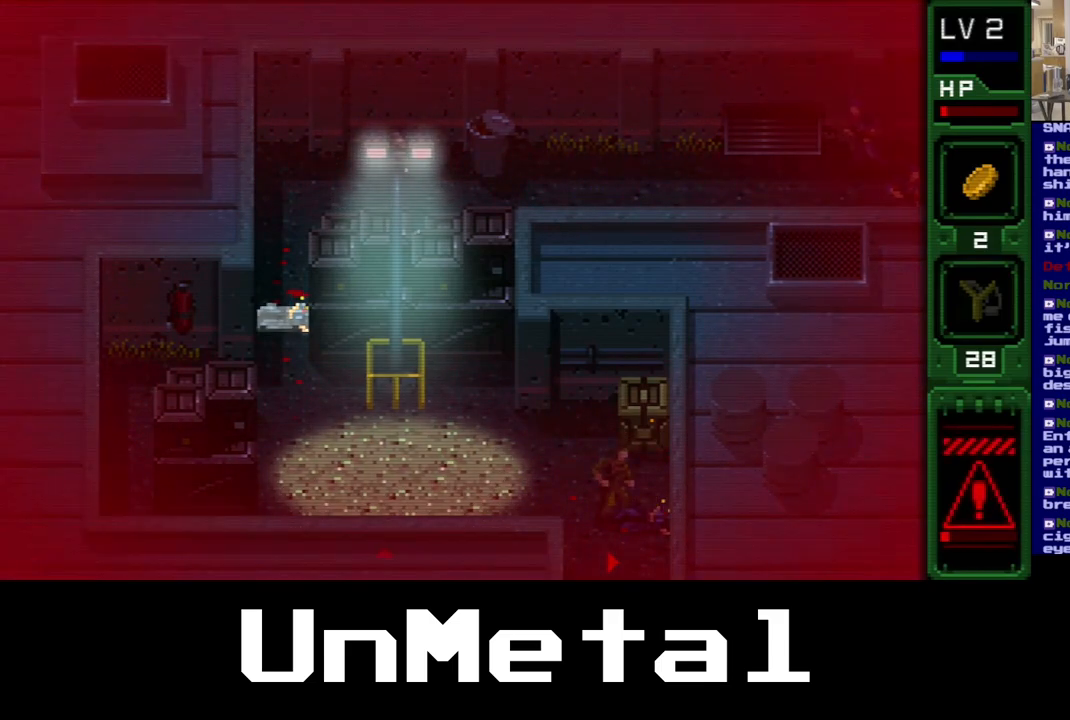
{"buttons": ["X"], "left_stick": "center", "right_stick": "center", "events": [[183, "DPAD_UP", "down"], [250, "DPAD_UP", "up"], [300, "X", "down"]]}
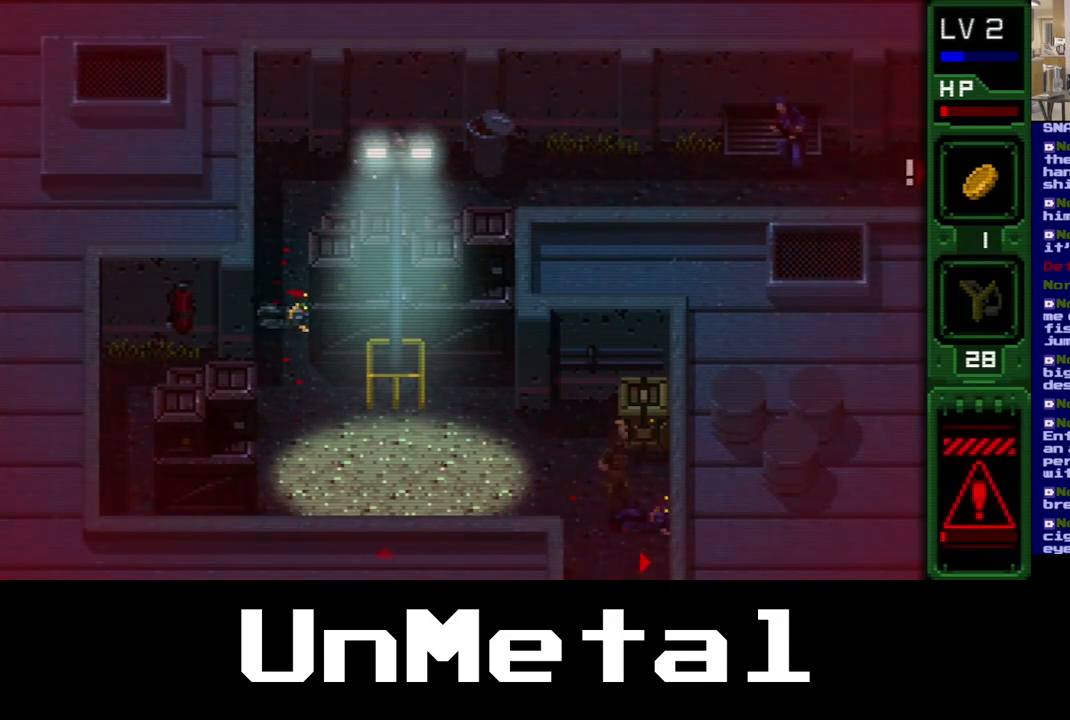
{"buttons": [], "left_stick": "center", "right_stick": "center", "events": [[367, "X", "up"]]}
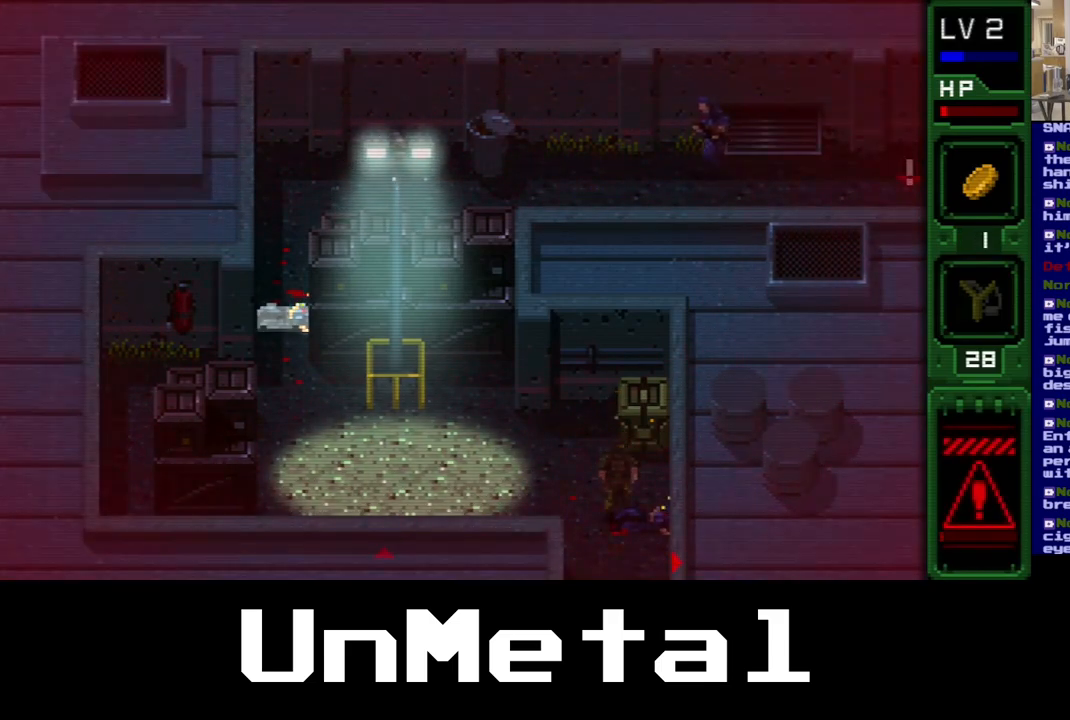
{"buttons": ["DPAD_UP", "DPAD_LEFT"], "left_stick": "center", "right_stick": "center", "events": [[150, "DPAD_UP", "down"], [400, "DPAD_LEFT", "down"]]}